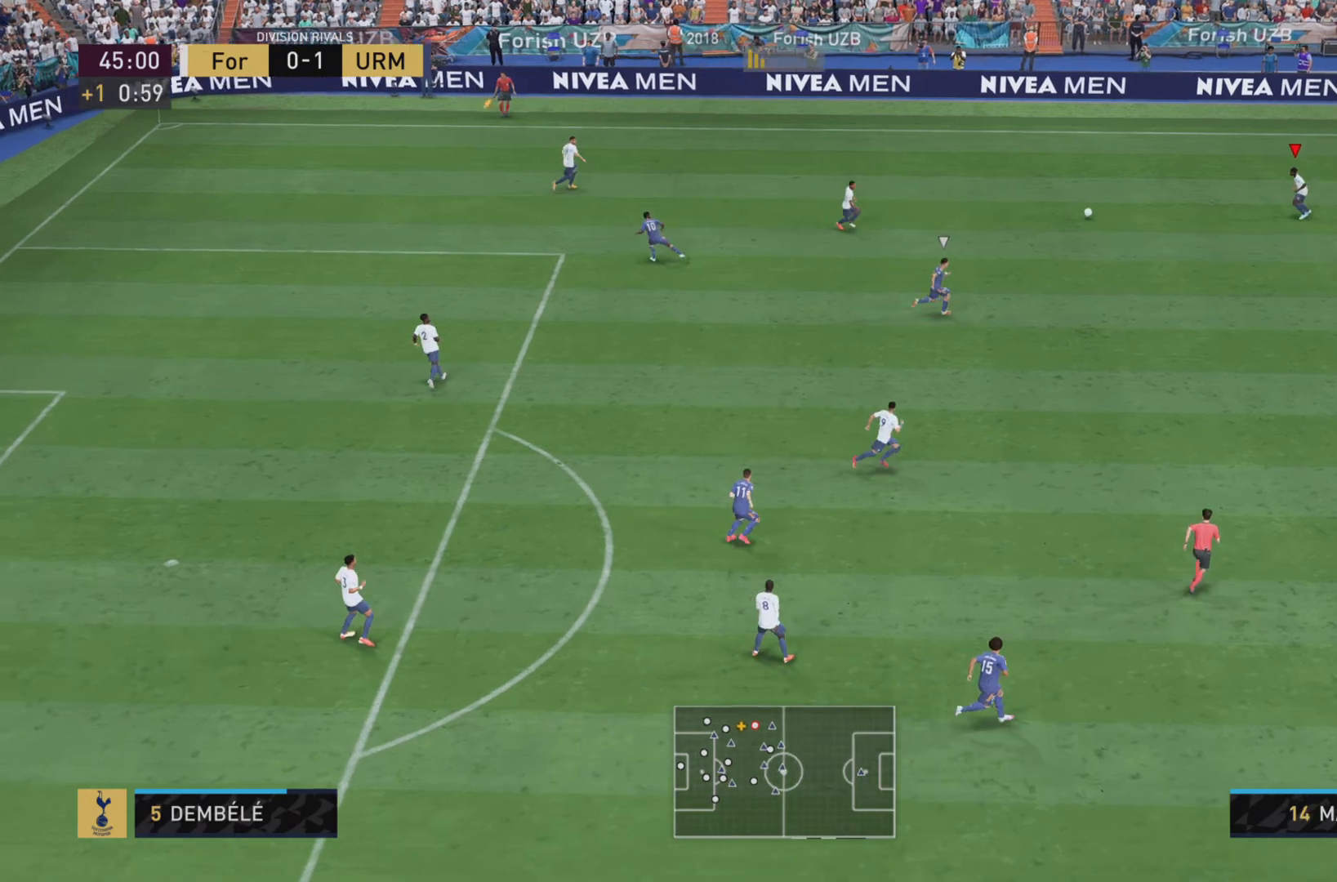
Gameplay with a controller (PlayStation layout); each line is a JSON object with the inputs held at the frame after it. "events" lists button and stick changes between this image and that frame as [ms after this image, input, new state], when the widget could be followed in between. Not read: L3 R3.
{"buttons": [], "left_stick": "right", "right_stick": "center", "events": [[251, "left_stick", "right"]]}
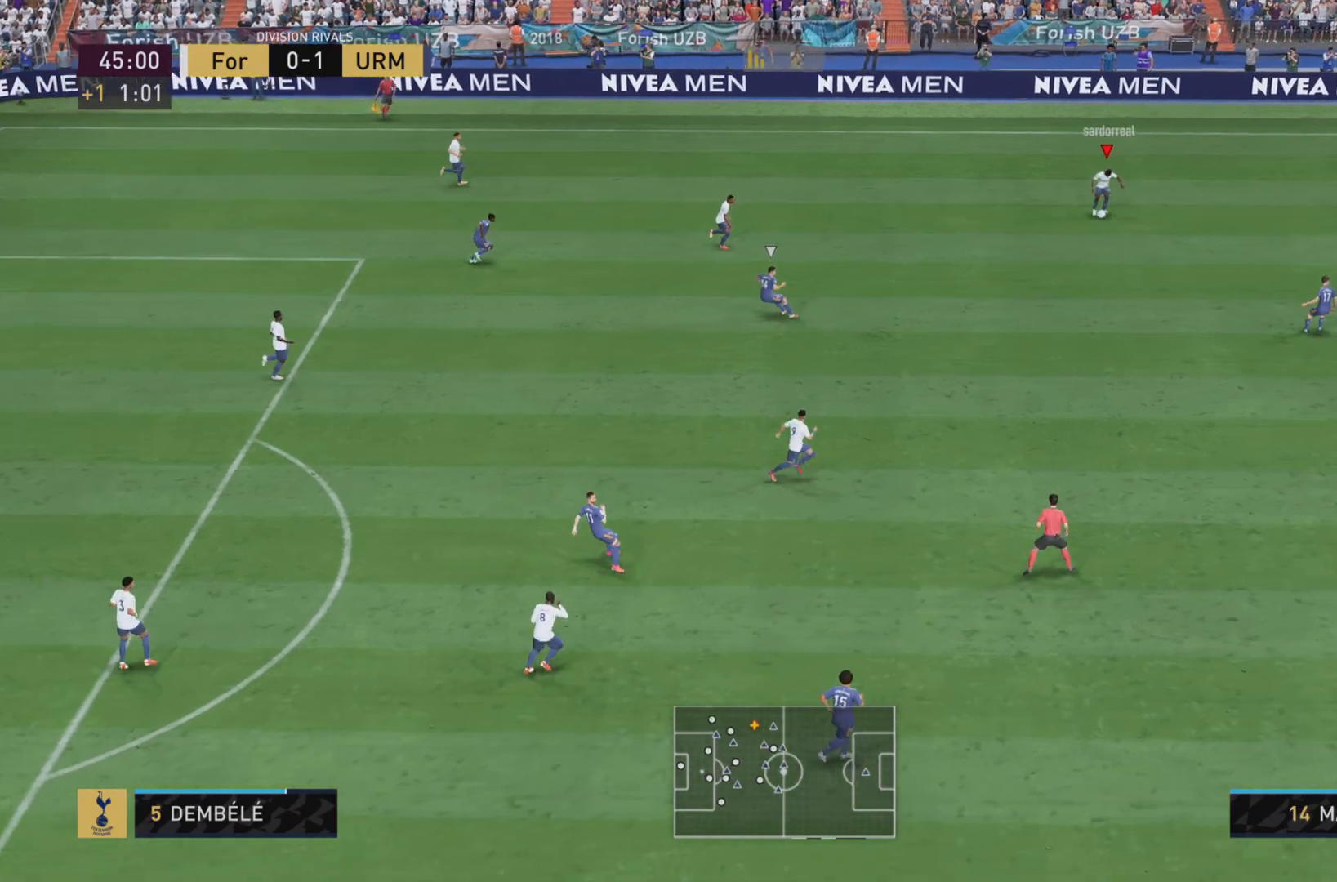
{"buttons": [], "left_stick": "down-right", "right_stick": "center", "events": [[367, "left_stick", "down-right"]]}
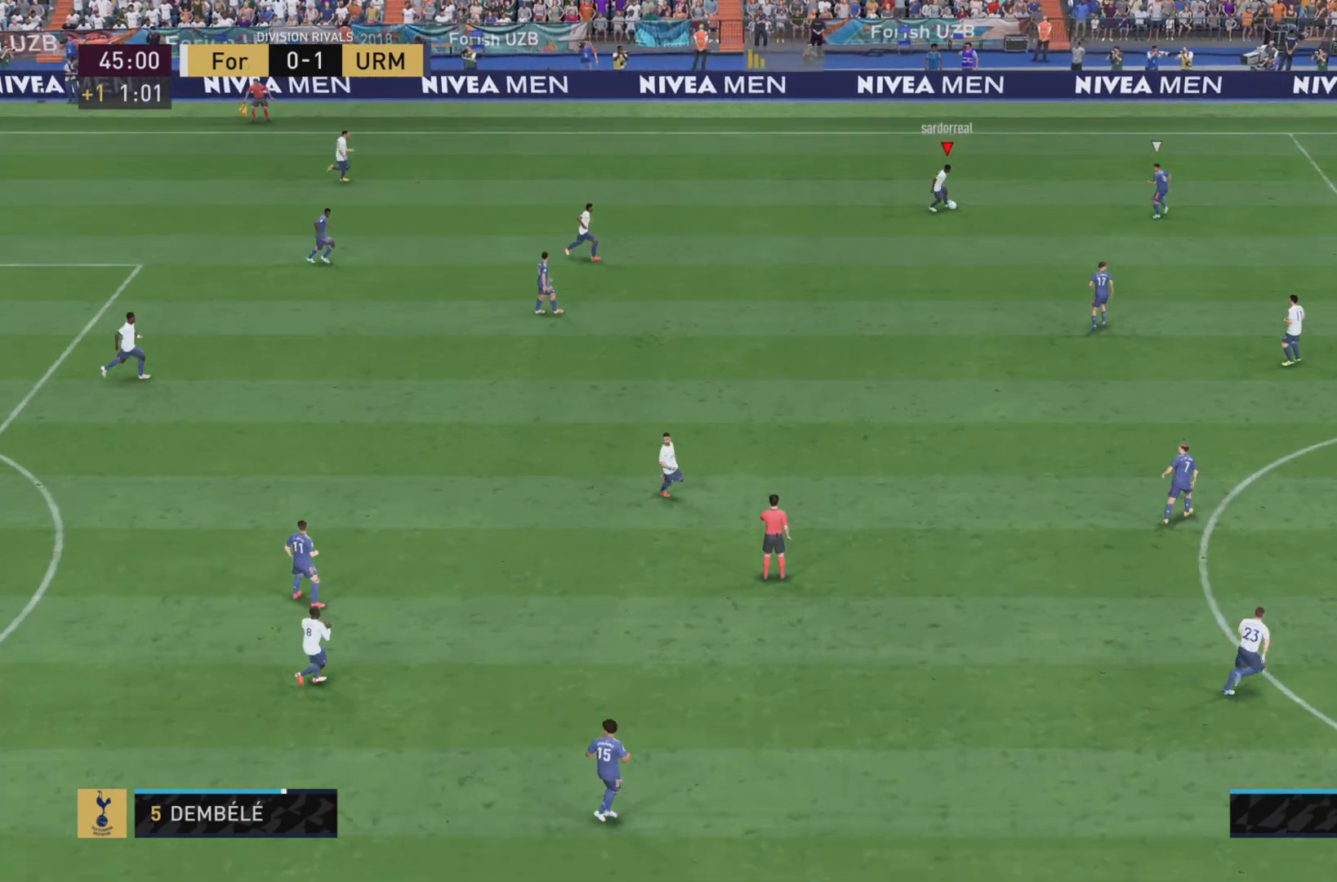
{"buttons": ["L2"], "left_stick": "down-right", "right_stick": "center", "events": [[134, "CROSS", "down"], [267, "CROSS", "up"], [434, "L2", "down"]]}
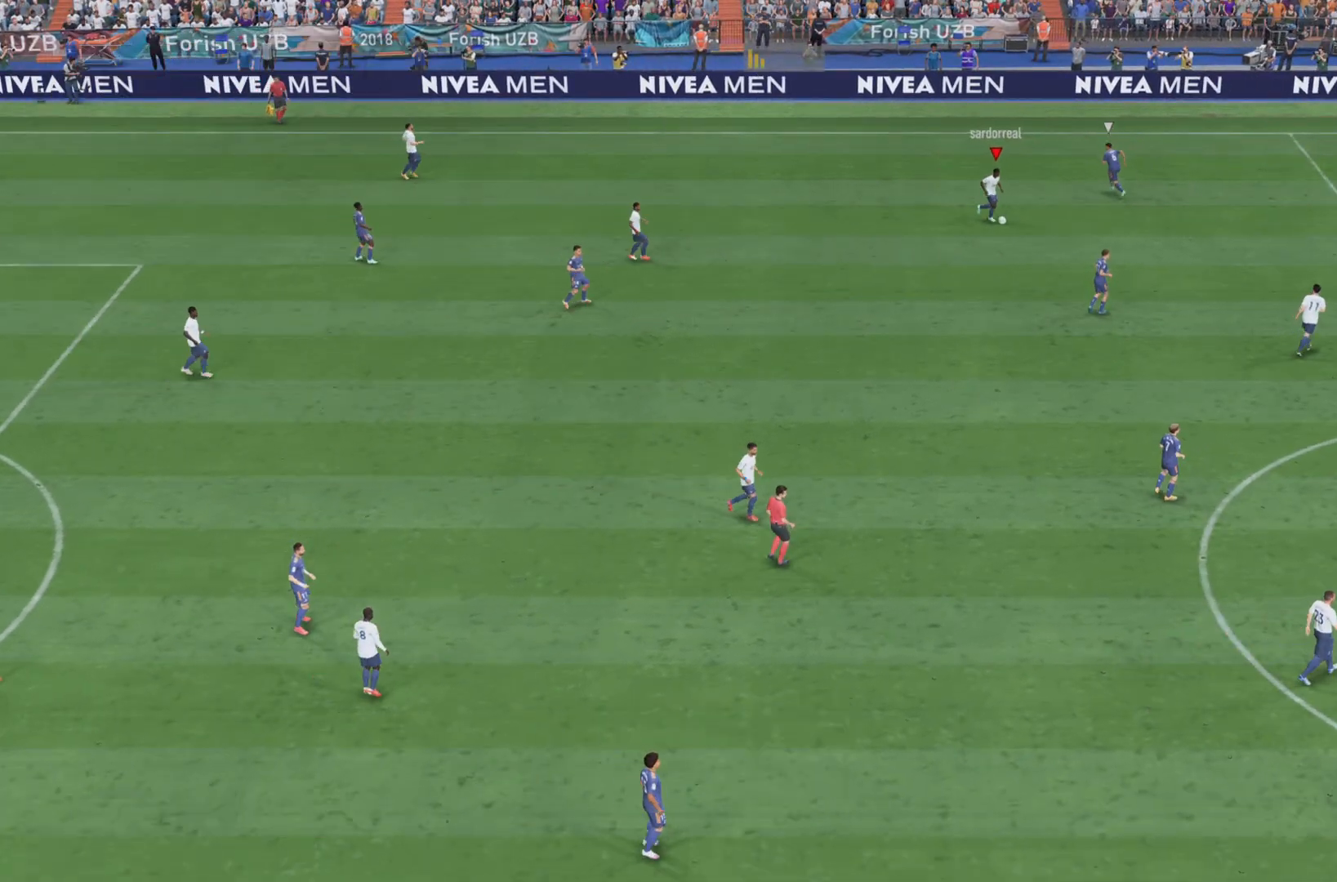
{"buttons": [], "left_stick": "center", "right_stick": "center", "events": [[50, "L2", "up"], [117, "left_stick", "center"]]}
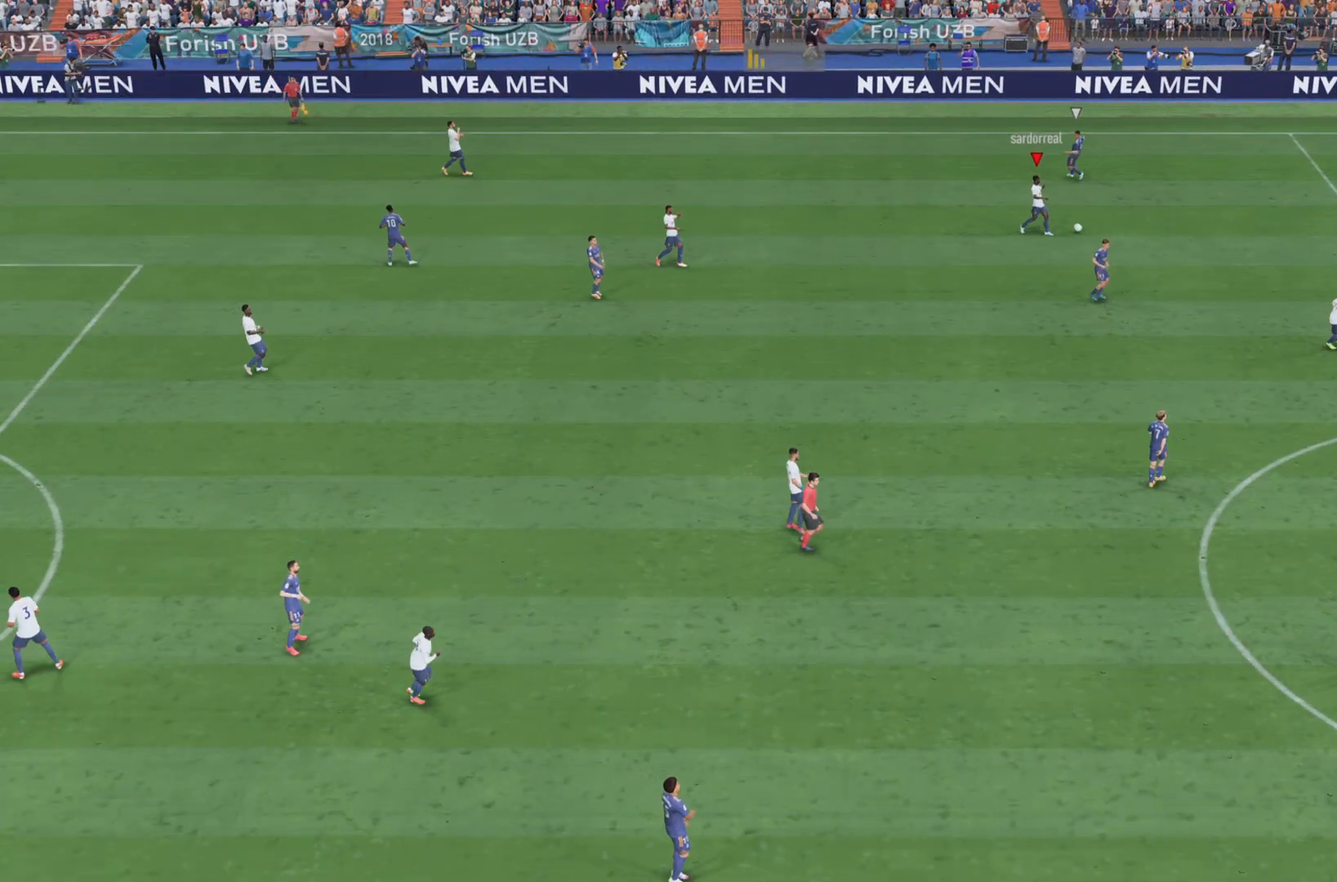
{"buttons": [], "left_stick": "center", "right_stick": "center", "events": []}
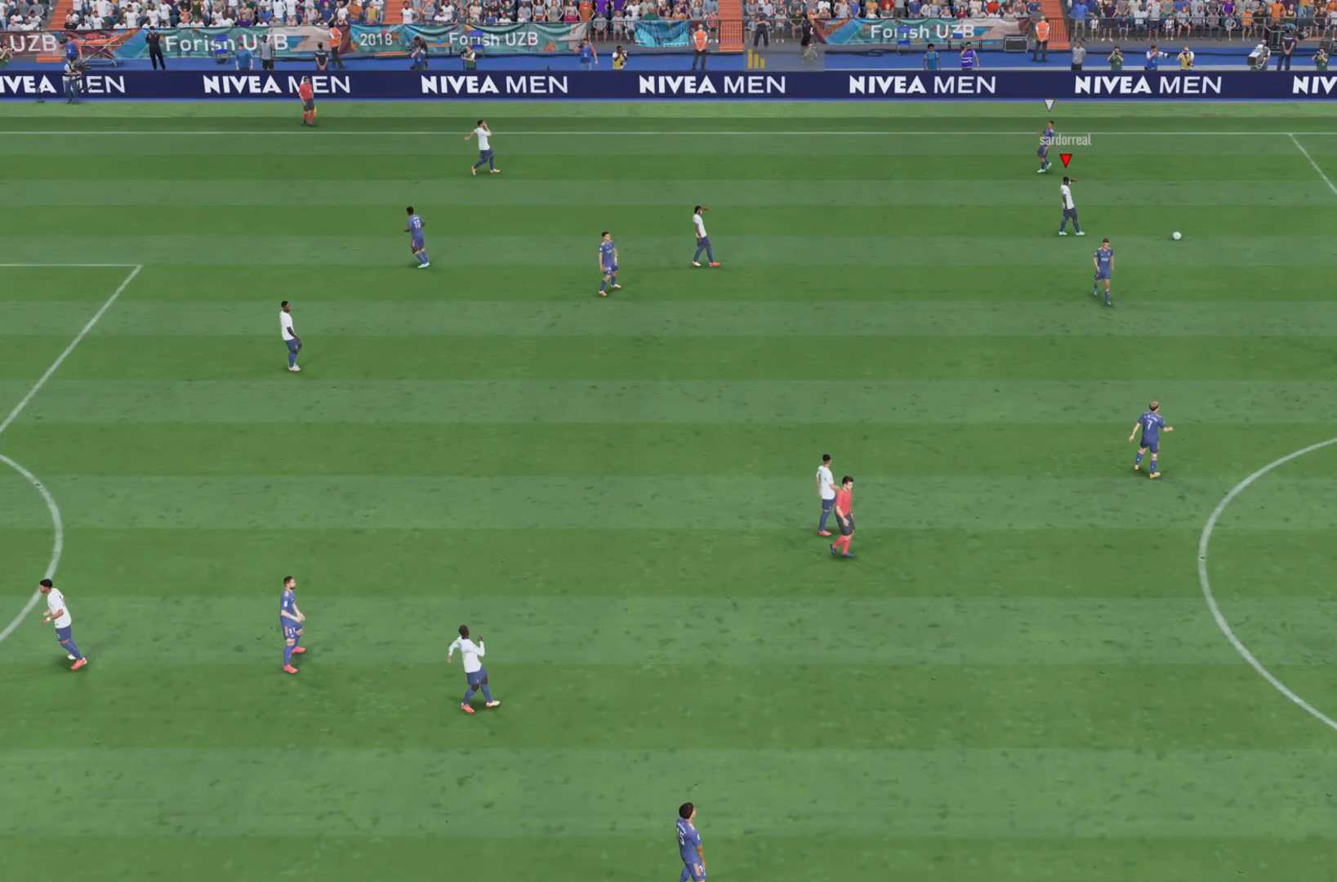
{"buttons": [], "left_stick": "center", "right_stick": "center", "events": []}
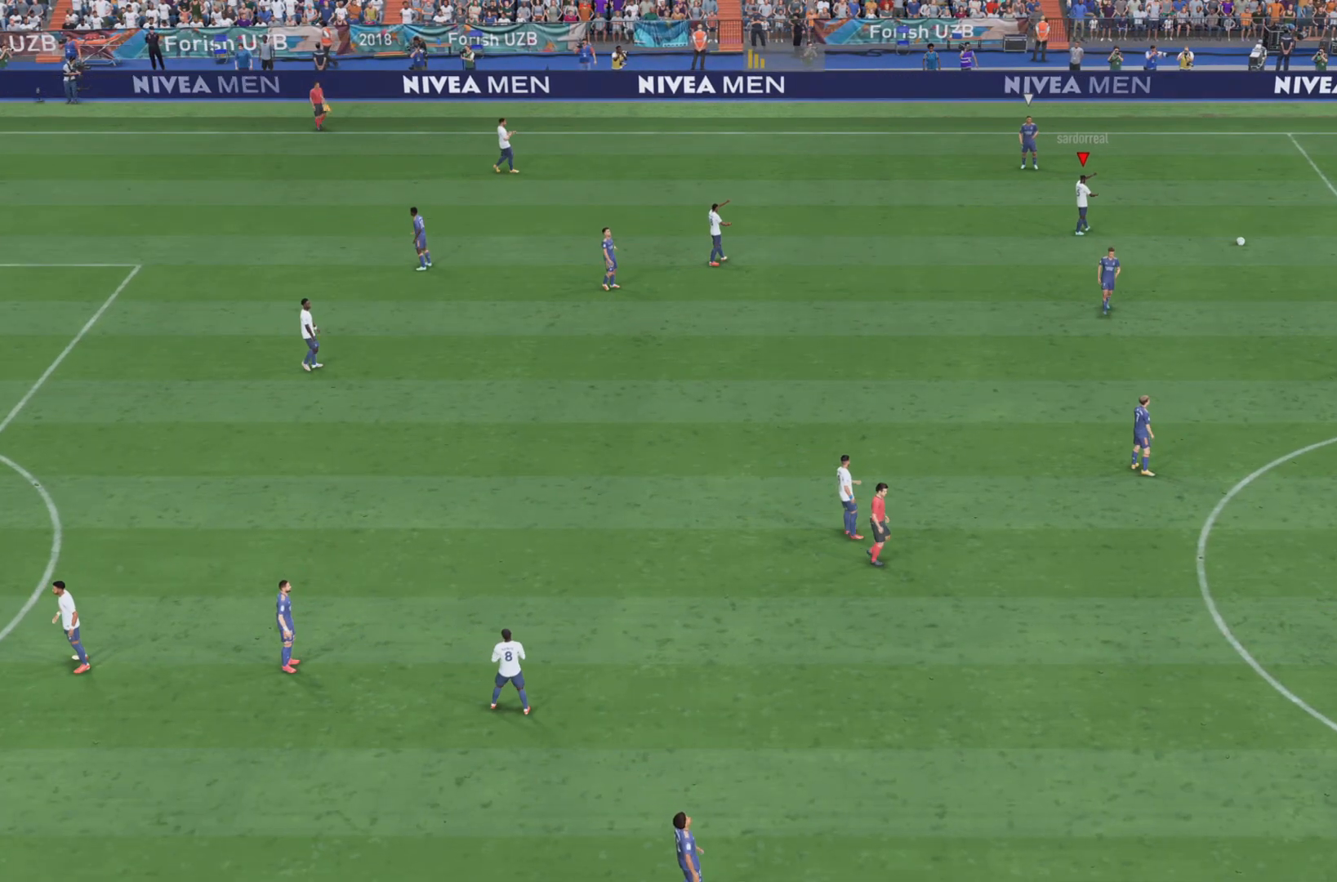
{"buttons": [], "left_stick": "center", "right_stick": "center", "events": []}
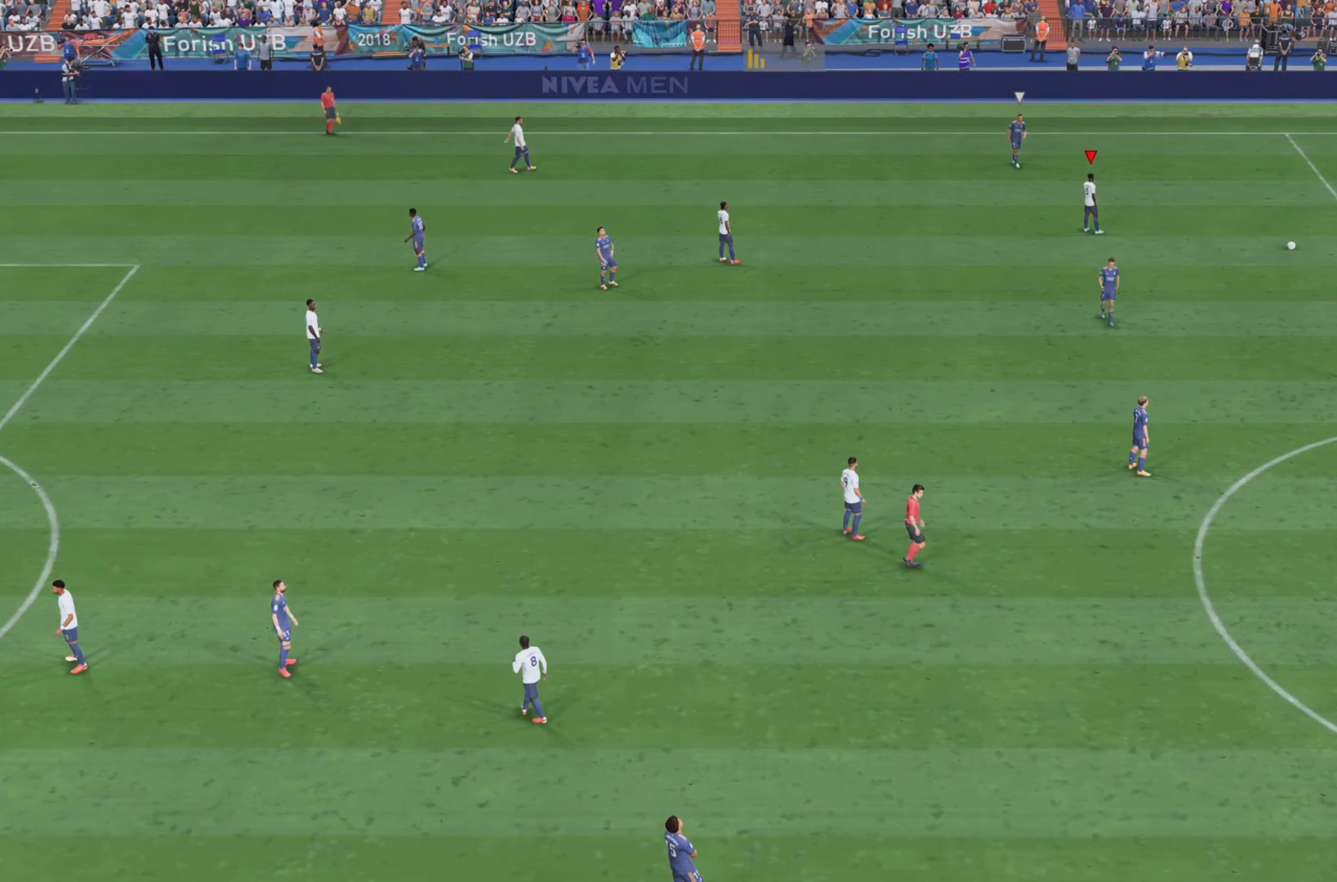
{"buttons": [], "left_stick": "center", "right_stick": "center", "events": []}
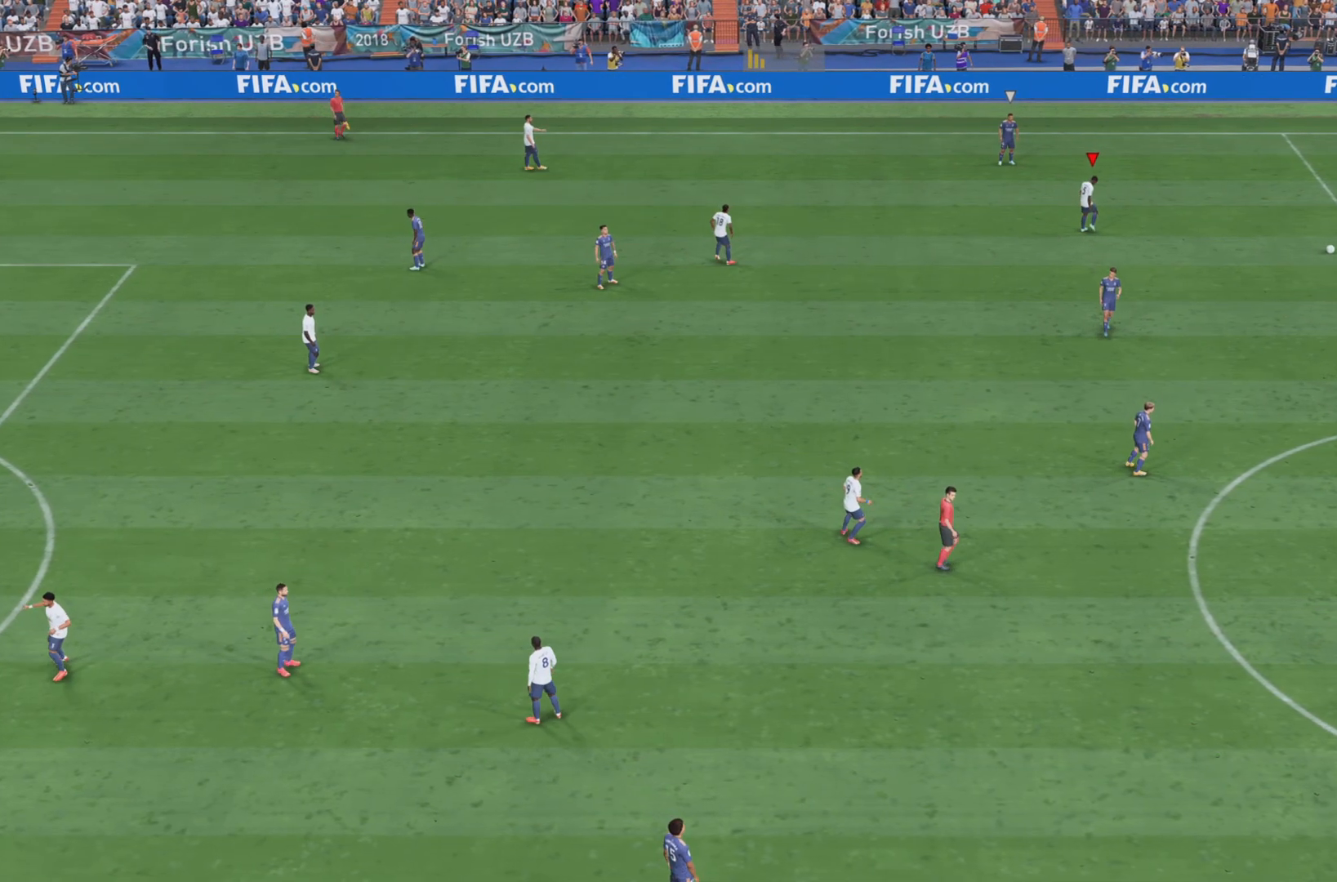
{"buttons": [], "left_stick": "center", "right_stick": "center", "events": []}
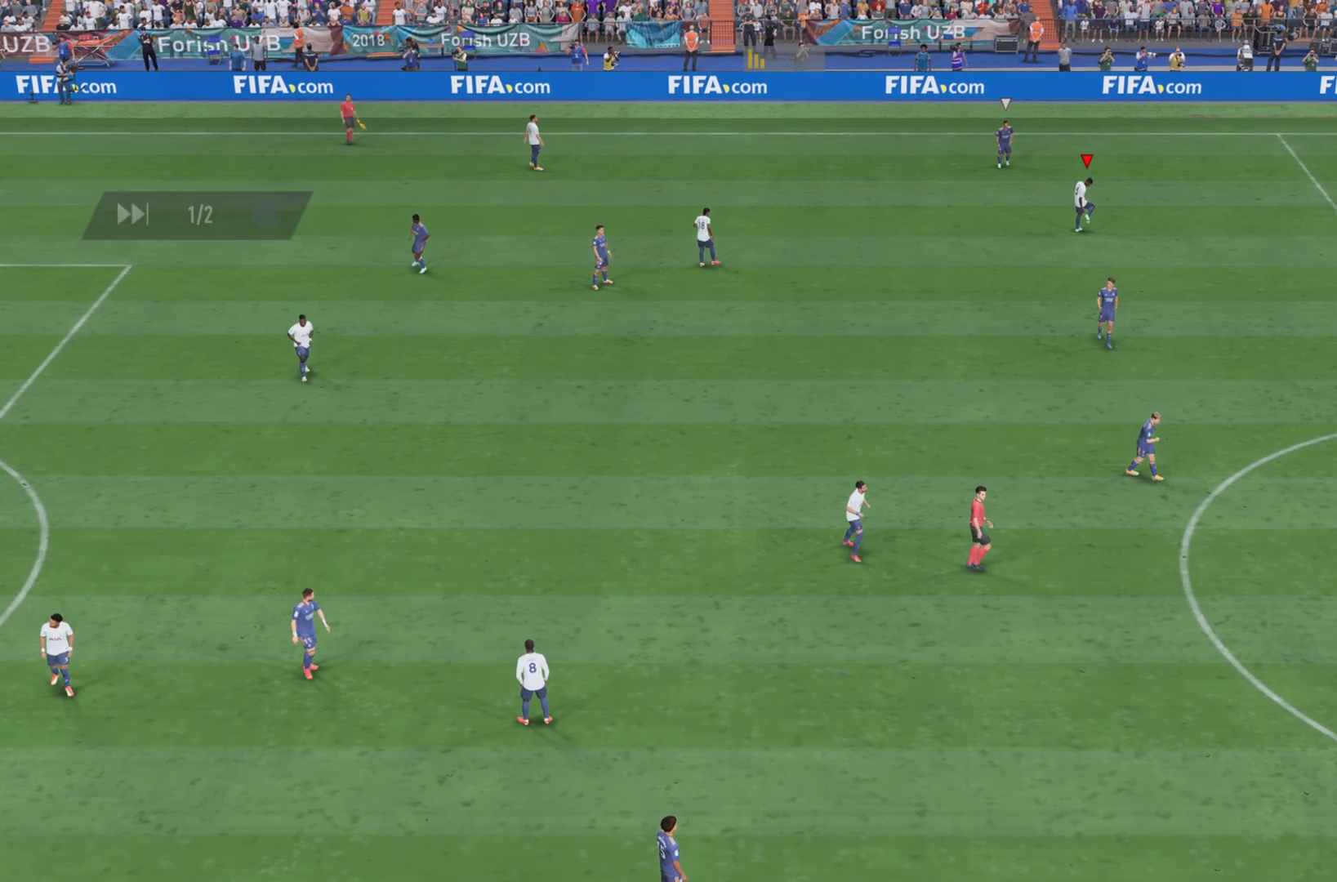
{"buttons": [], "left_stick": "center", "right_stick": "center", "events": []}